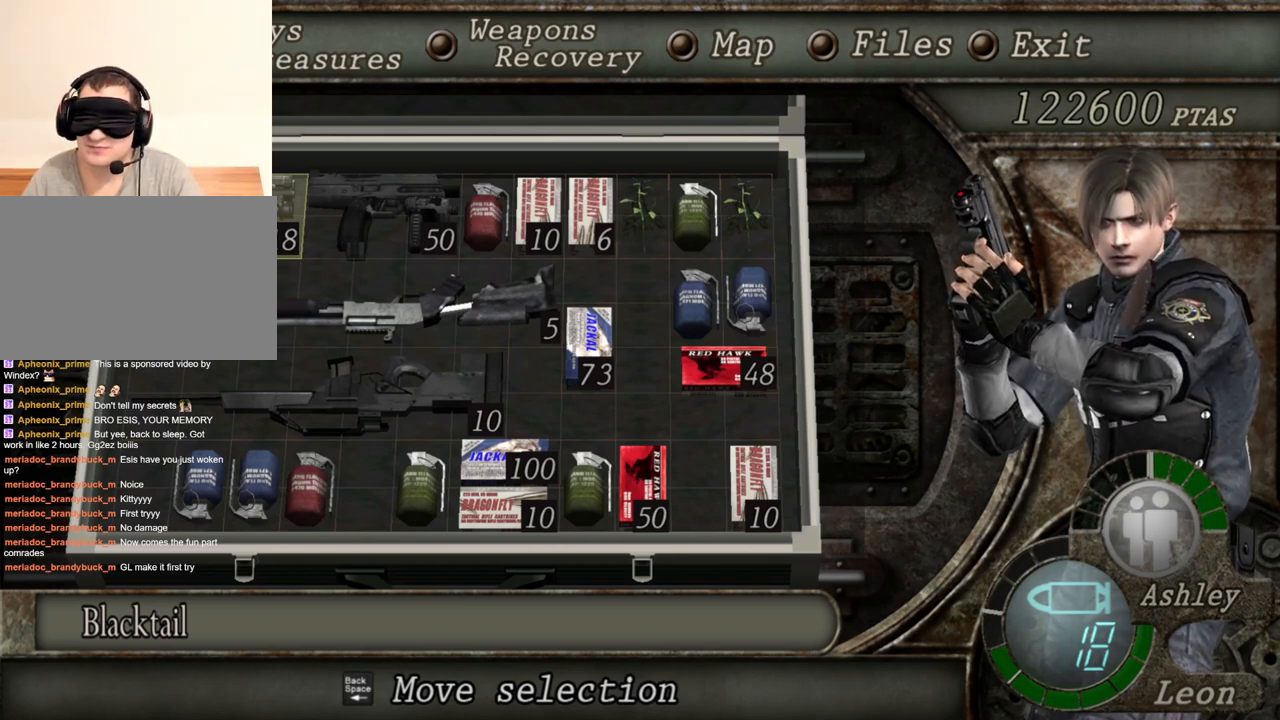
Gameplay with keyboard and mouse; each line is a JSON object with the keys and mouse buttons held at the frame after it. "events" lists presses ("down") and releases ("up") of "1", "2", "3", "4", "5", "a", "alt", "b", "c", "ctrl", "d", "e", "f", "g", "q", "r", "s", "shift", "space", "t", "tab", "tilde", "v", "w", "x", "z", "mouse_left", "mouse_wheel", "mouse_right", "mouse_mb4" and "mouse_mb5" between this image and that frame as [ms after this image, input, new state], when the widget could be followed in between. "mouse_left", "mouse_wheel", "mouse_right", "mouse_mb4", "mouse_mb5" = the "left", "wheel", "right", "mb4", "mb5" buttons of the "mouse" list. No other keys are recorded. "wheel" means that the mouse wheel is clicked or scrolled. Mouse movement is not recorded.
{"keys": ["r"], "mouse": [], "events": [[250, "r", "down"], [316, "r", "up"], [450, "r", "down"]]}
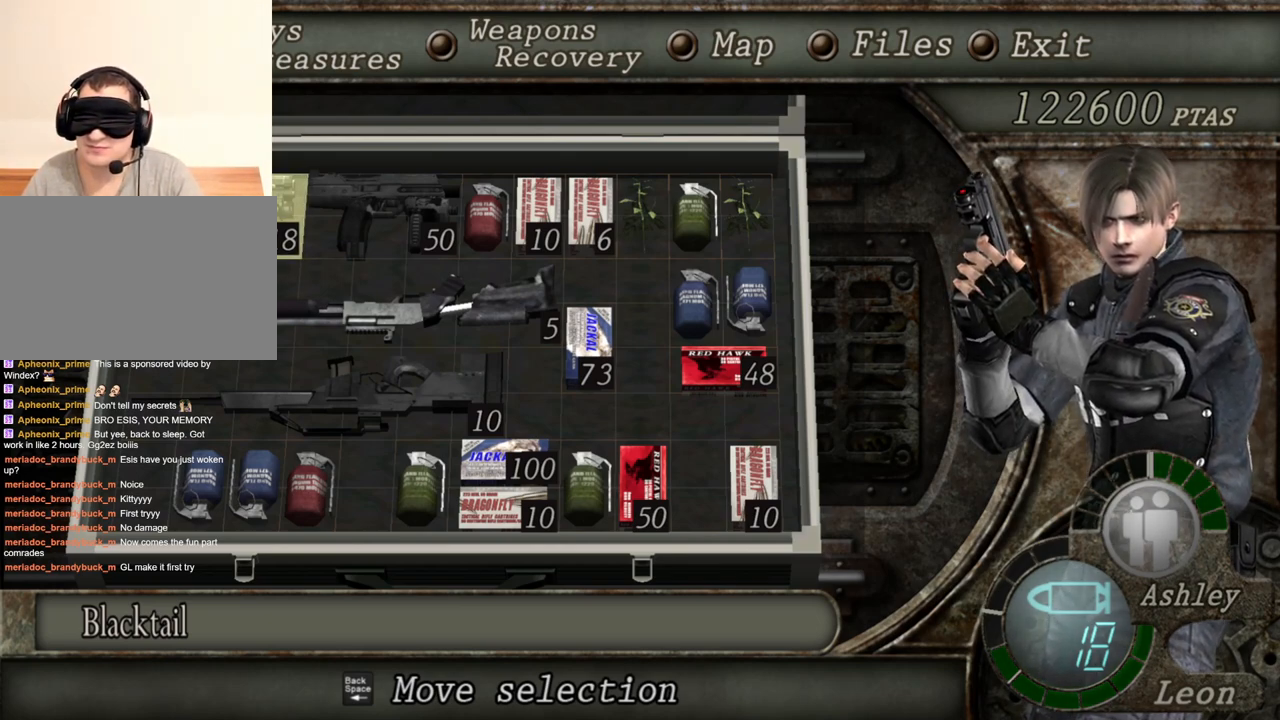
{"keys": [], "mouse": [], "events": [[16, "r", "up"]]}
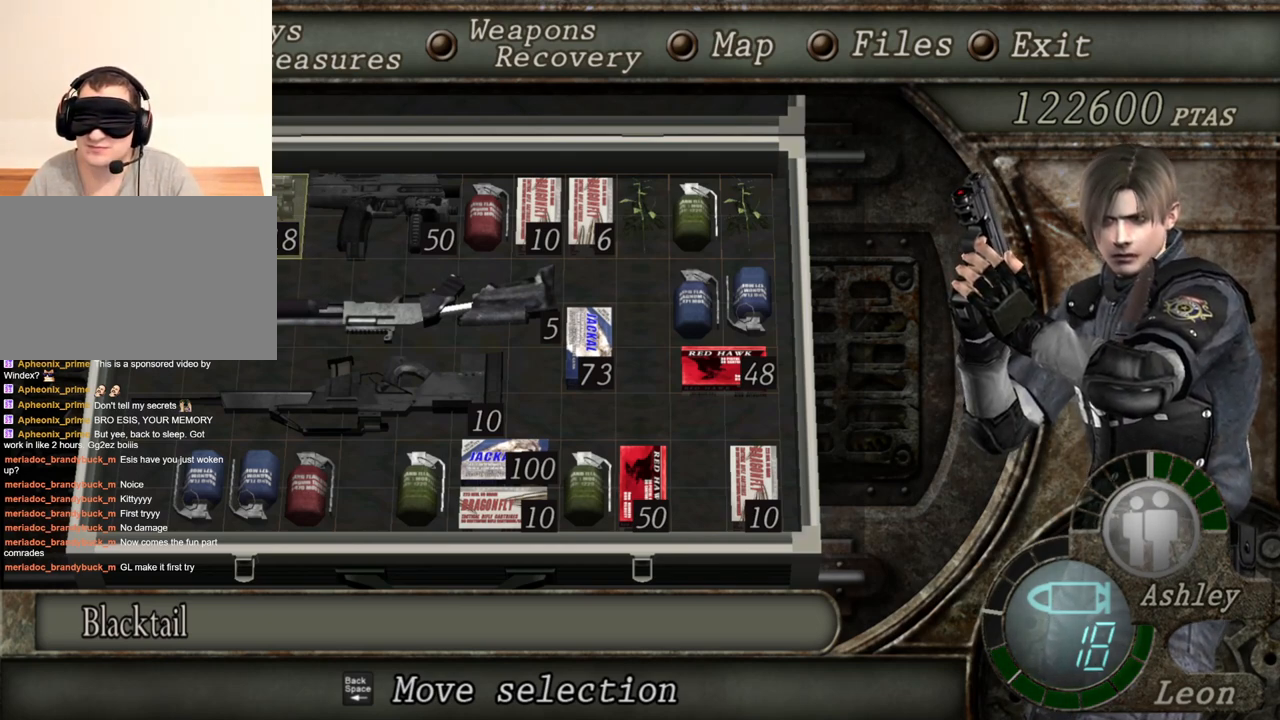
{"keys": [], "mouse": [], "events": []}
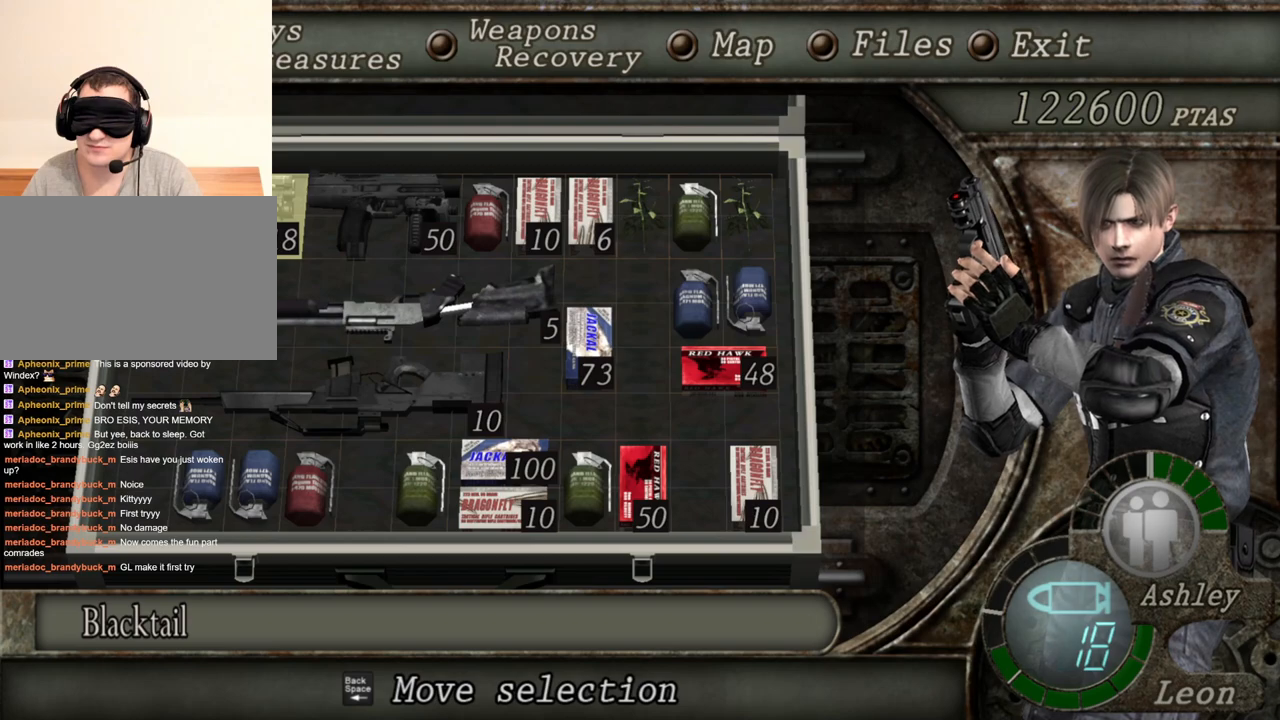
{"keys": [], "mouse": [], "events": []}
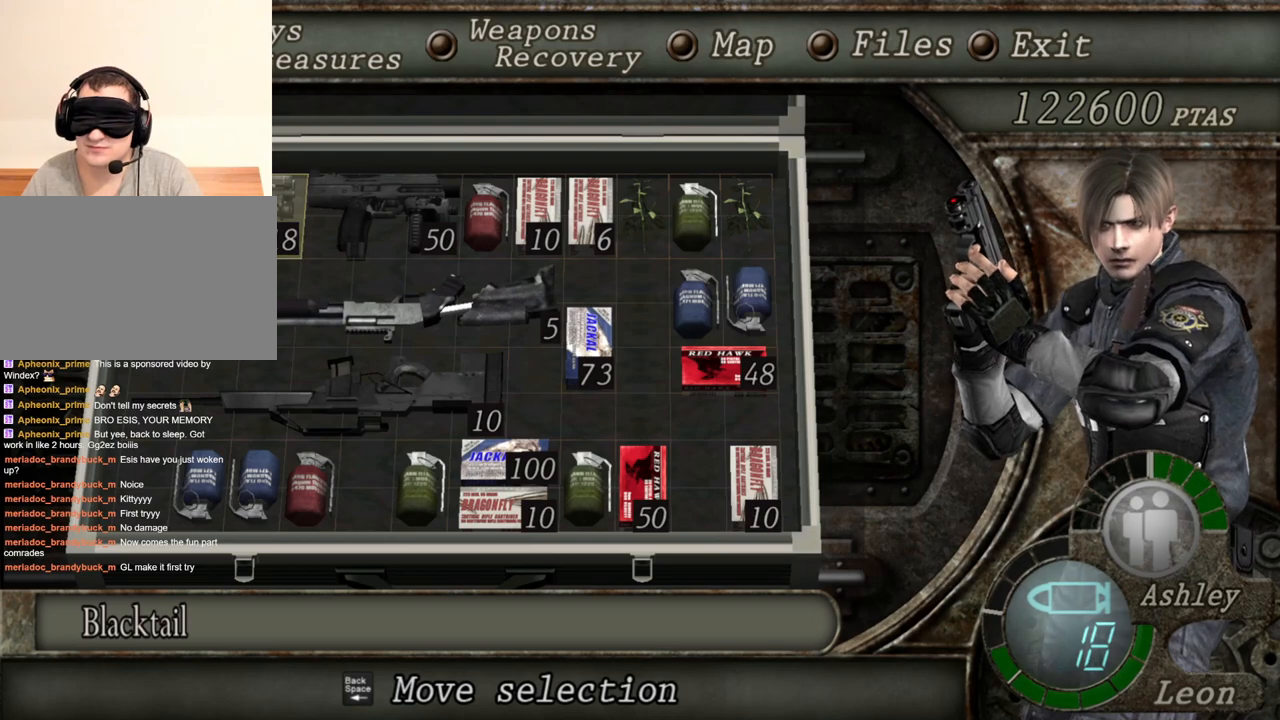
{"keys": ["e"], "mouse": [], "events": [[416, "e", "down"]]}
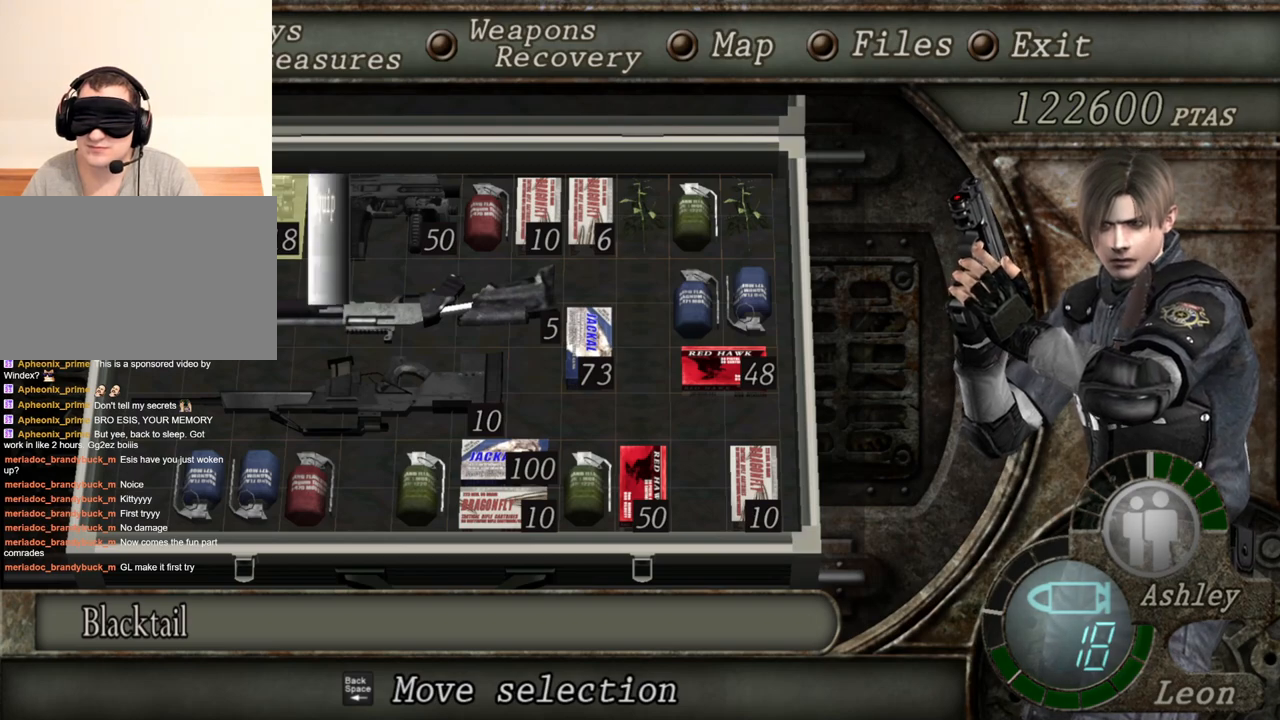
{"keys": [], "mouse": [], "events": [[16, "e", "up"], [83, "e", "down"], [183, "e", "up"]]}